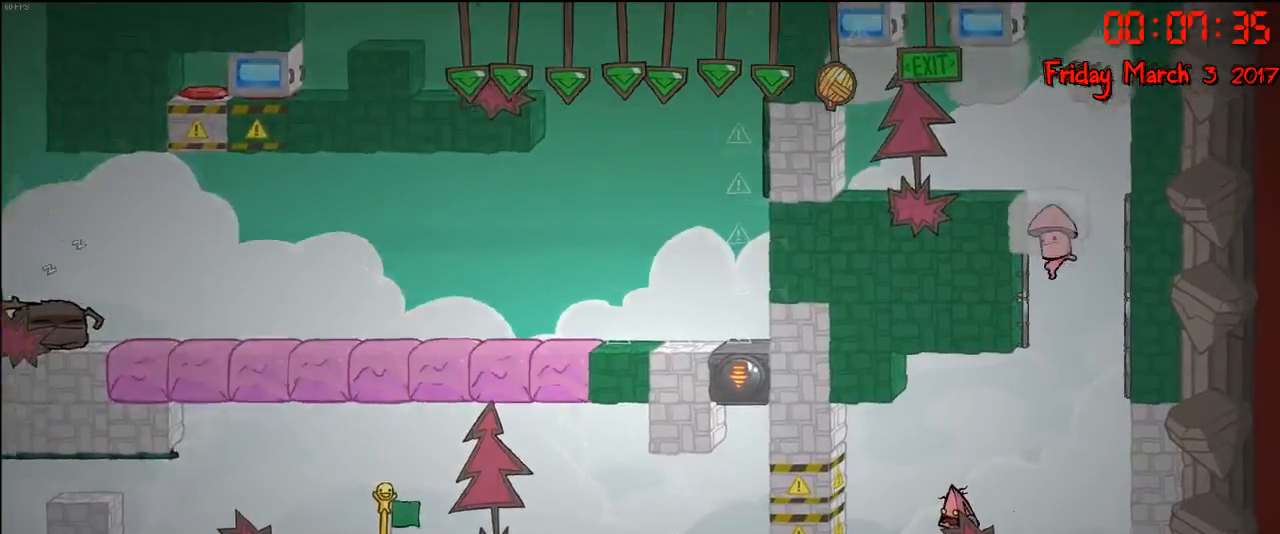
Gameplay with a controller (Xbox layout); each line is a JSON object with the inputs held at the frame after it. "events" lists button and stick changes between this image and that frame as [ms after this image, input, new state], when the widget could be followed in between.
{"buttons": [], "left_stick": "center", "right_stick": "center", "events": [[150, "left_stick", "left"], [283, "left_stick", "center"]]}
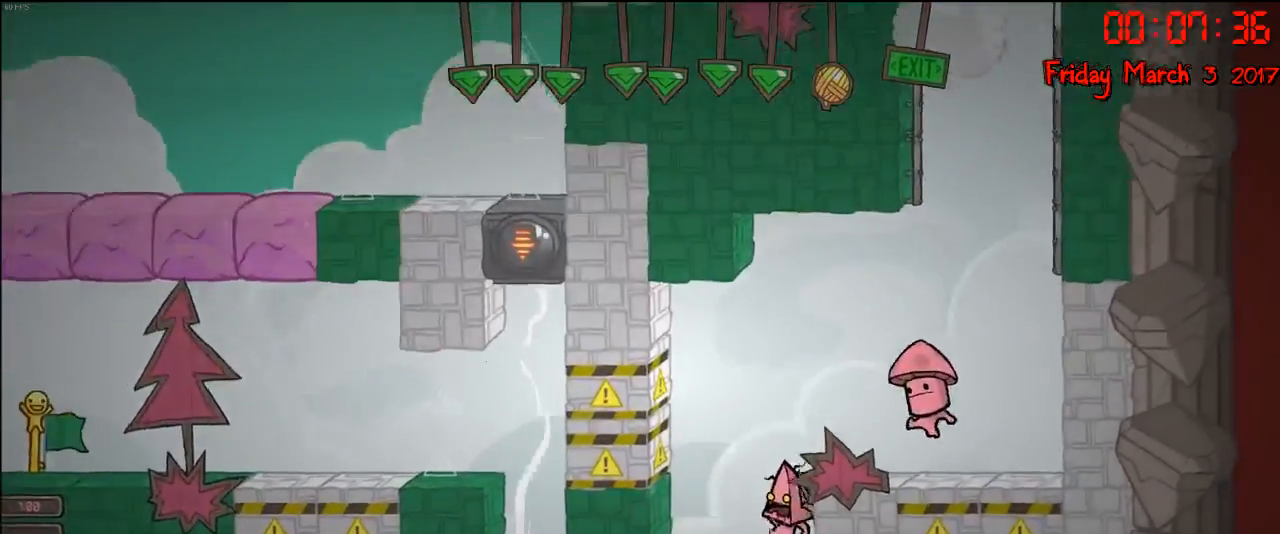
{"buttons": ["A"], "left_stick": "center", "right_stick": "center", "events": [[383, "A", "down"]]}
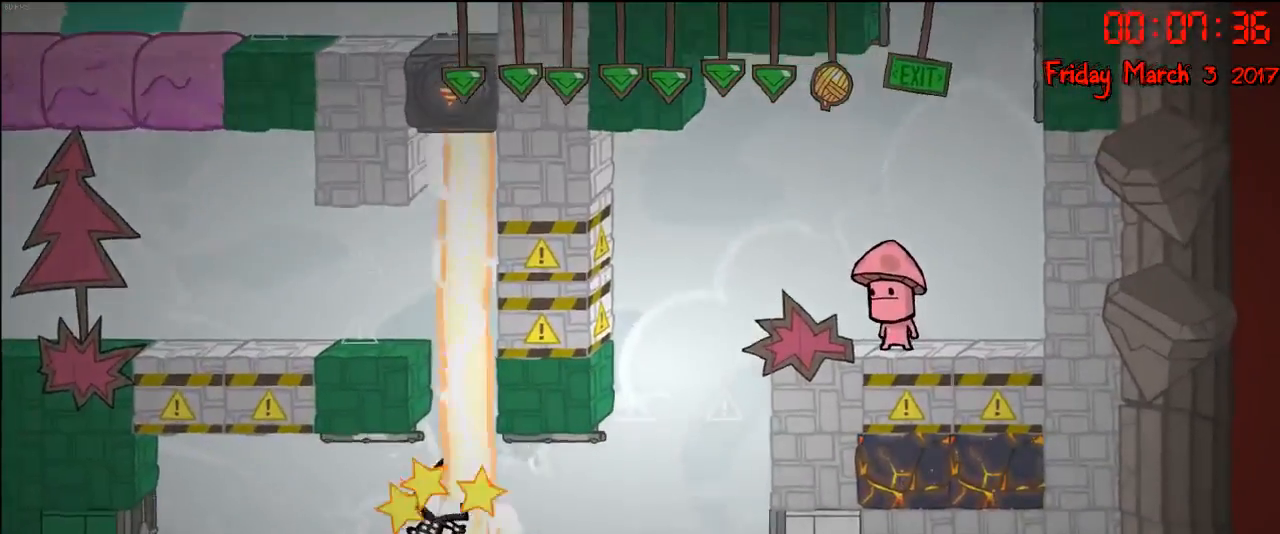
{"buttons": [], "left_stick": "center", "right_stick": "center", "events": [[17, "left_stick", "right"], [33, "A", "up"], [67, "A", "down"], [233, "A", "up"], [317, "A", "down"], [383, "A", "up"], [400, "left_stick", "center"]]}
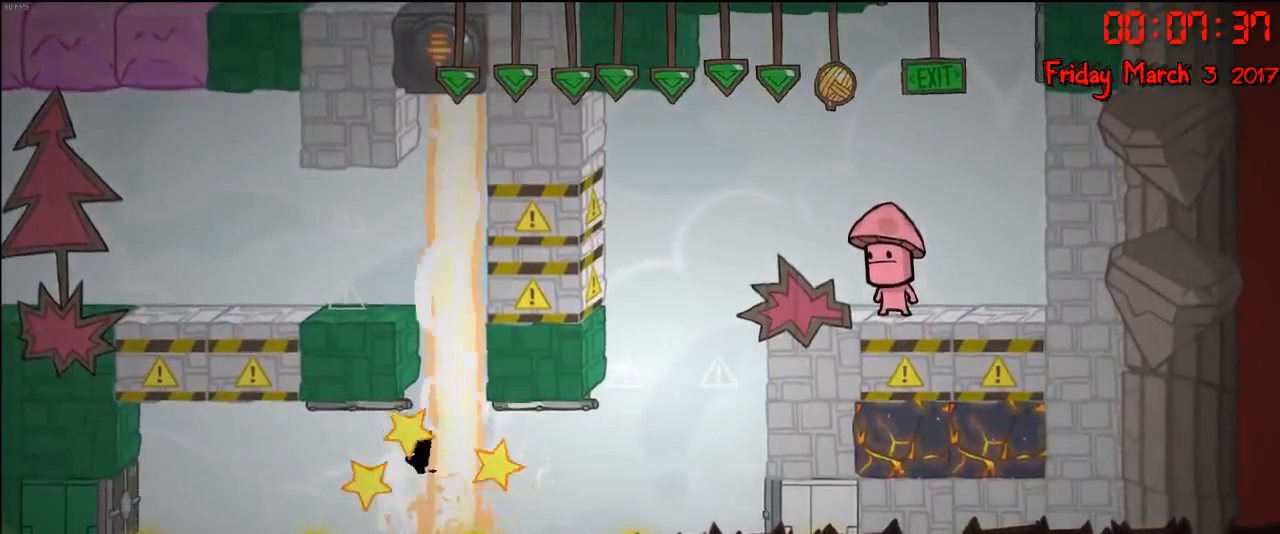
{"buttons": [], "left_stick": "center", "right_stick": "center", "events": []}
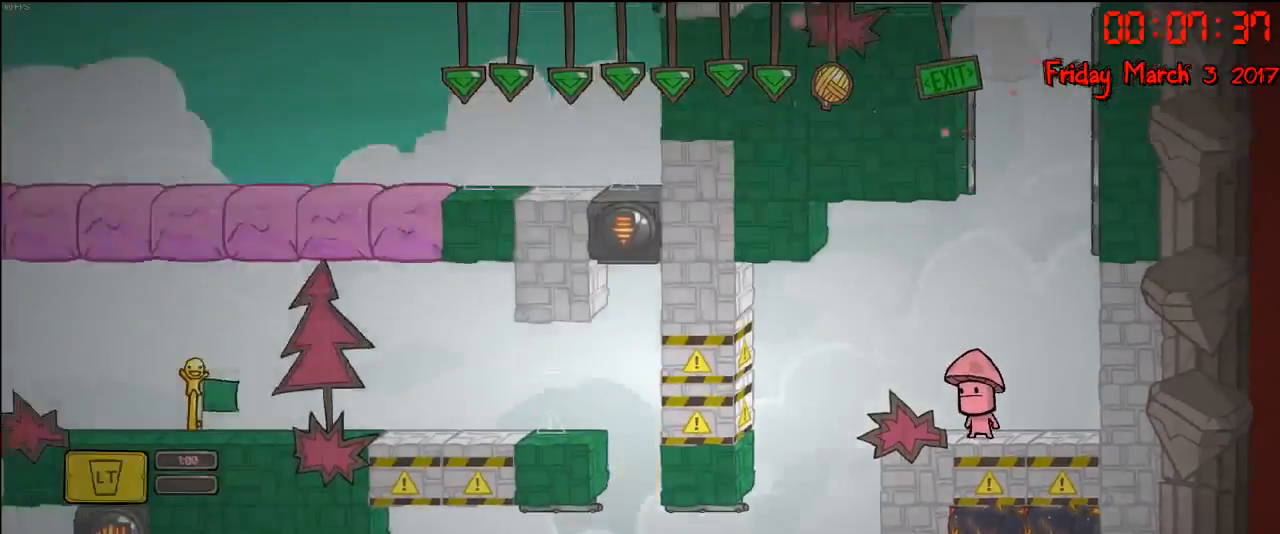
{"buttons": [], "left_stick": "center", "right_stick": "center", "events": []}
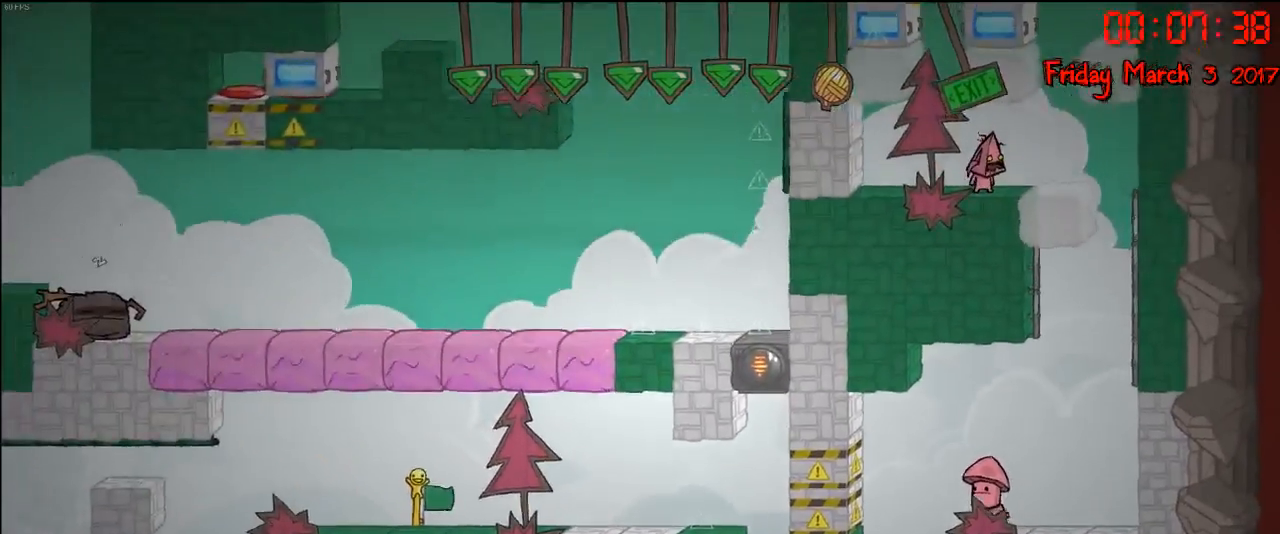
{"buttons": [], "left_stick": "right", "right_stick": "center", "events": [[500, "left_stick", "right"]]}
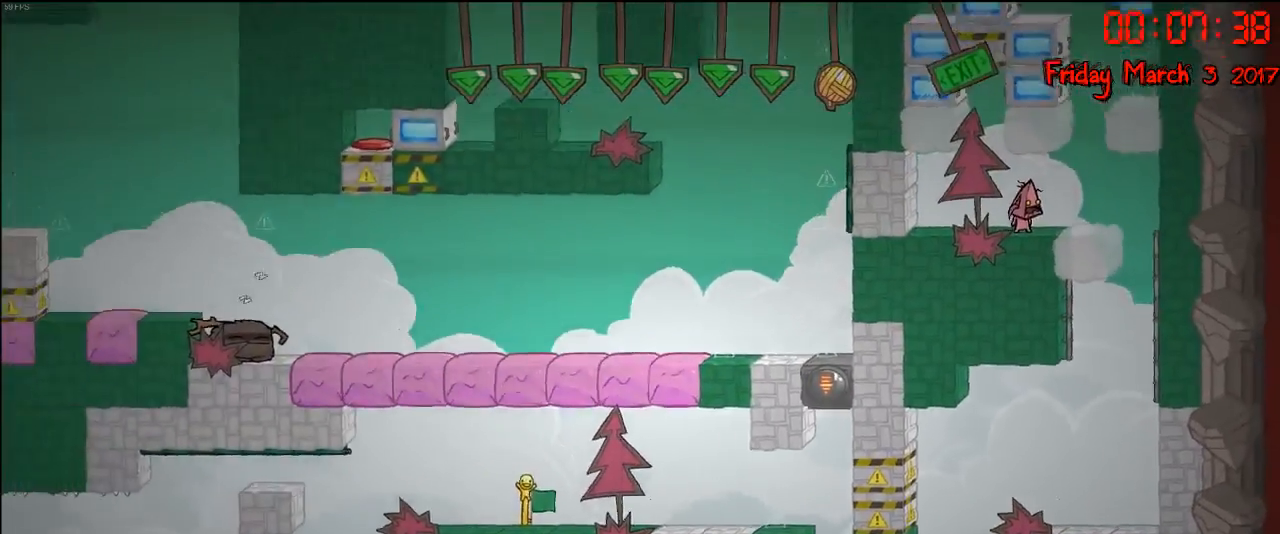
{"buttons": [], "left_stick": "left", "right_stick": "center", "events": [[367, "left_stick", "center"], [483, "left_stick", "left"]]}
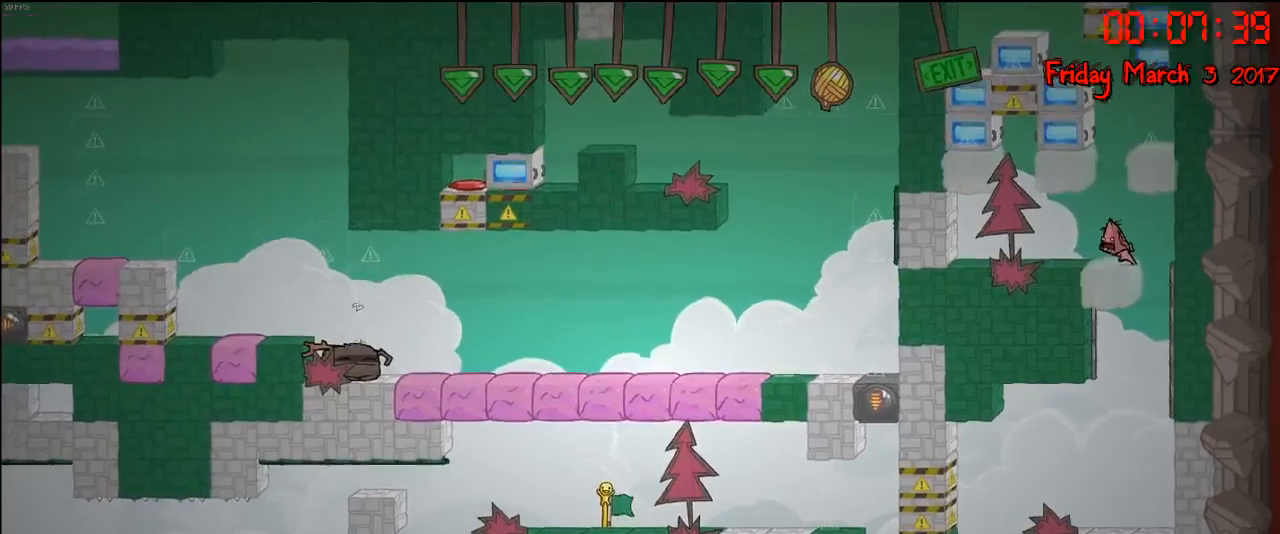
{"buttons": [], "left_stick": "right", "right_stick": "center", "events": [[317, "left_stick", "right"]]}
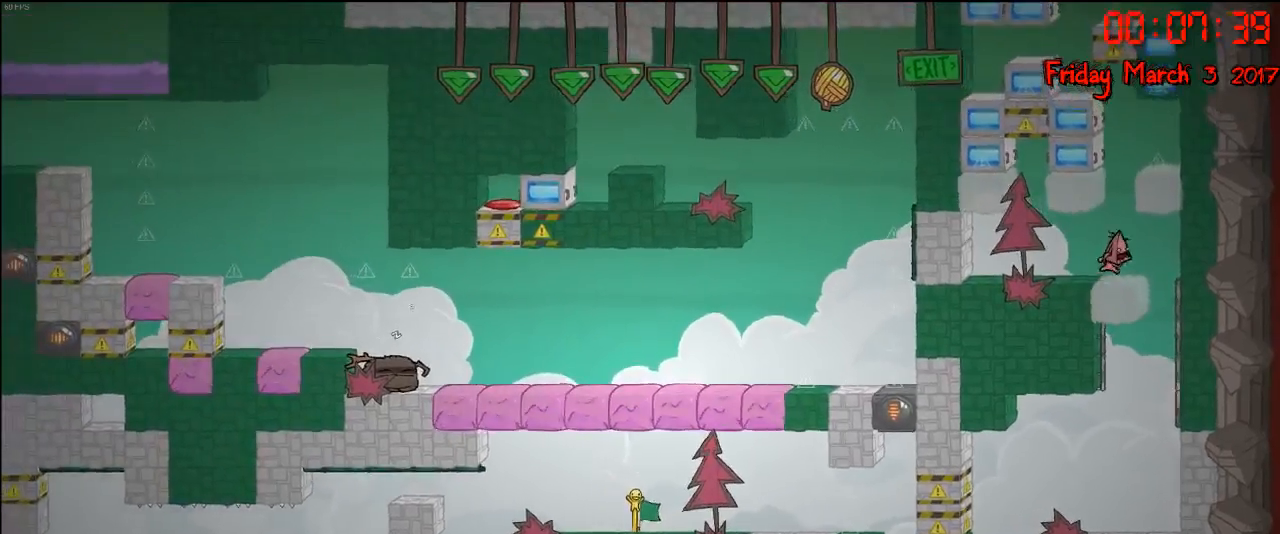
{"buttons": [], "left_stick": "left", "right_stick": "center", "events": [[333, "left_stick", "left"]]}
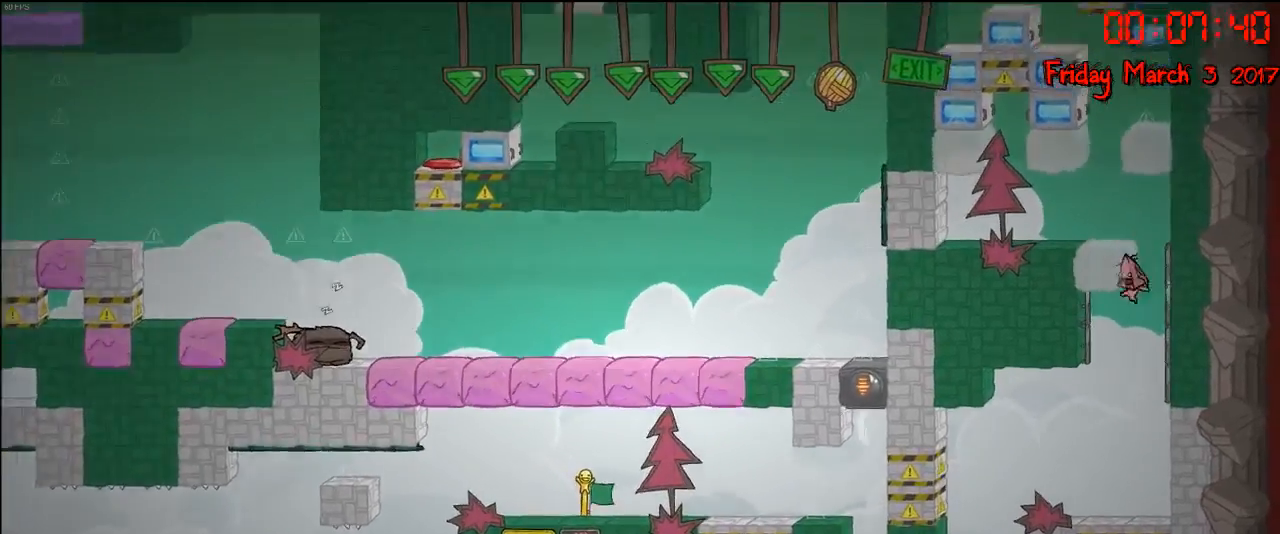
{"buttons": [], "left_stick": "center", "right_stick": "center", "events": [[300, "left_stick", "center"]]}
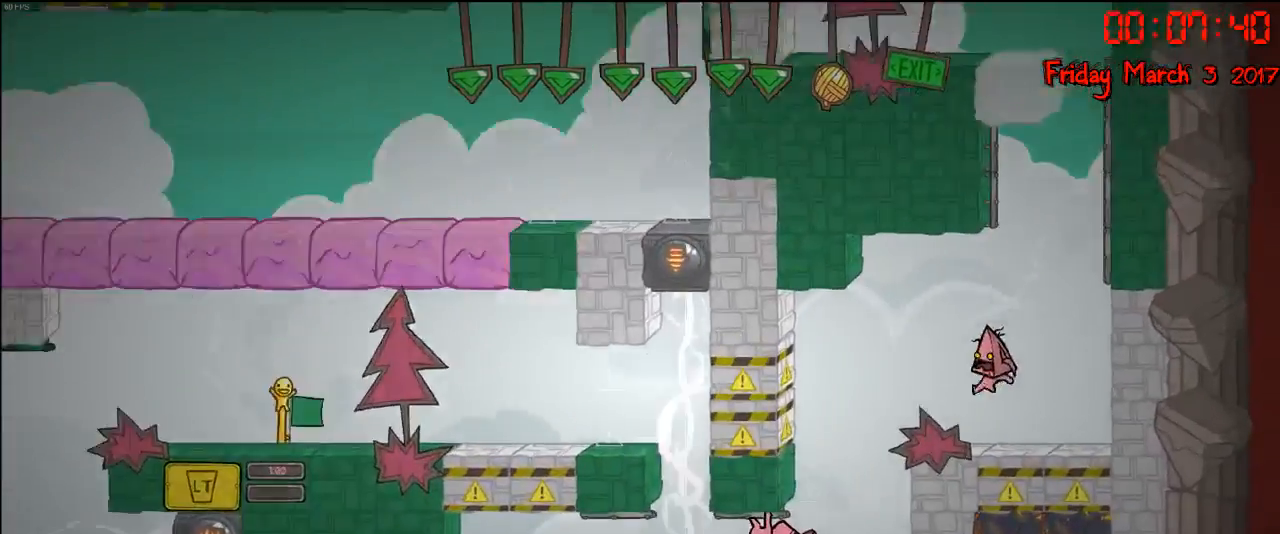
{"buttons": [], "left_stick": "center", "right_stick": "center", "events": [[100, "left_stick", "left"], [367, "left_stick", "center"]]}
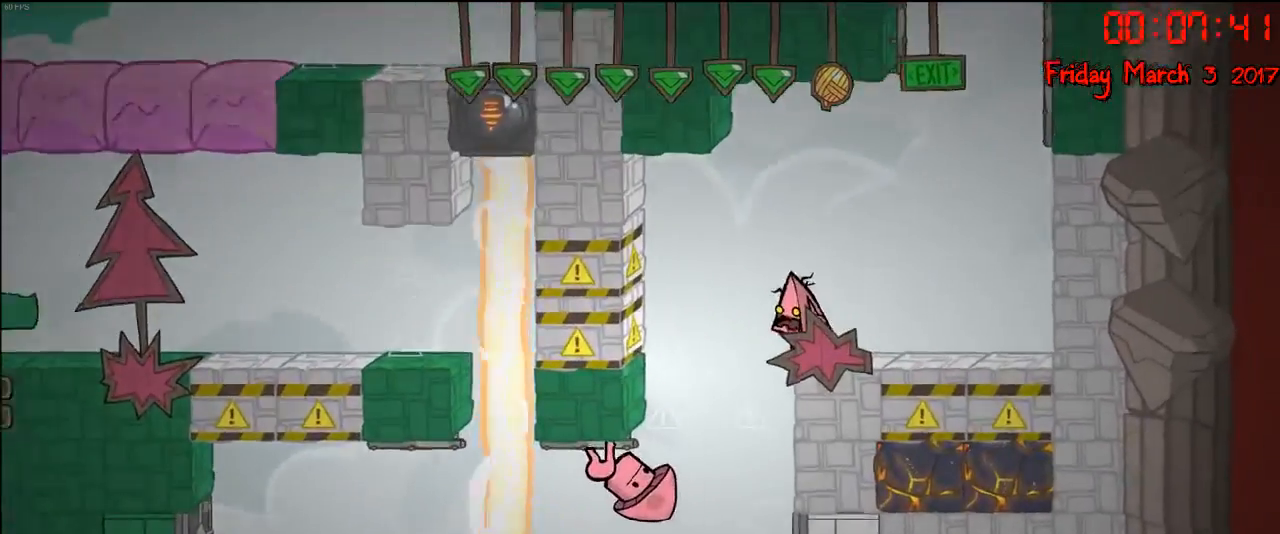
{"buttons": [], "left_stick": "center", "right_stick": "center", "events": []}
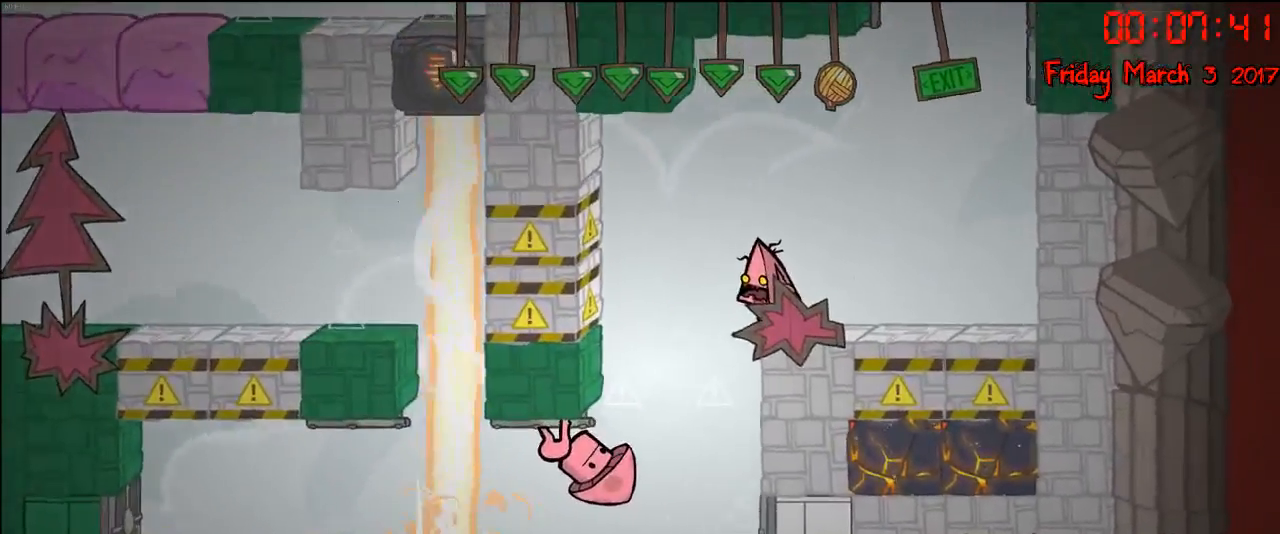
{"buttons": [], "left_stick": "right", "right_stick": "center", "events": [[133, "left_stick", "left"], [367, "left_stick", "right"]]}
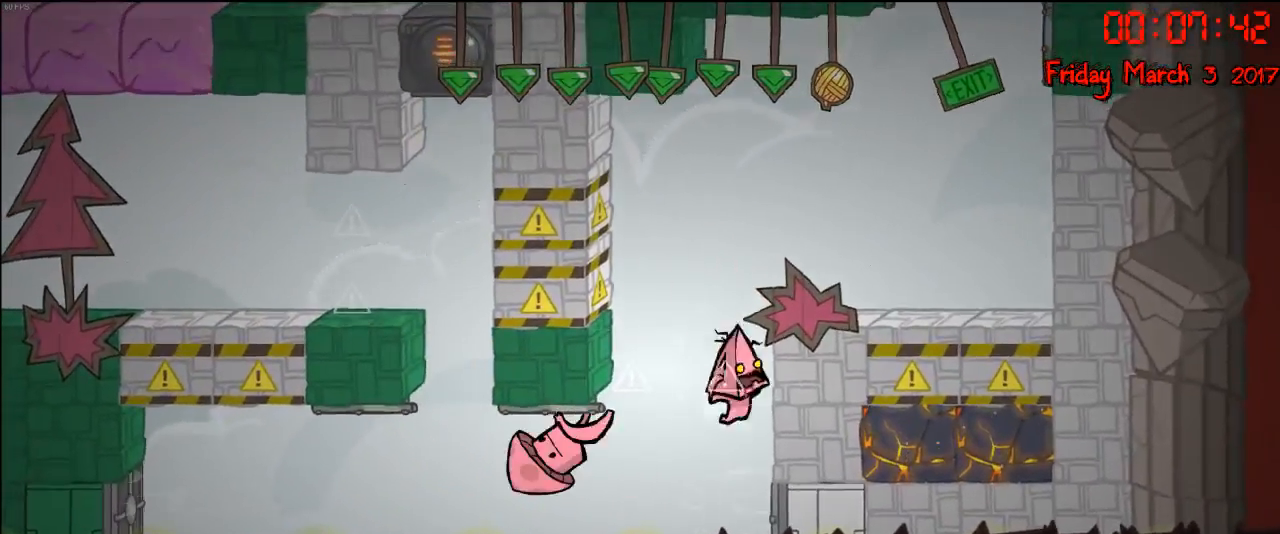
{"buttons": [], "left_stick": "right", "right_stick": "center", "events": [[50, "left_stick", "left"], [483, "left_stick", "right"]]}
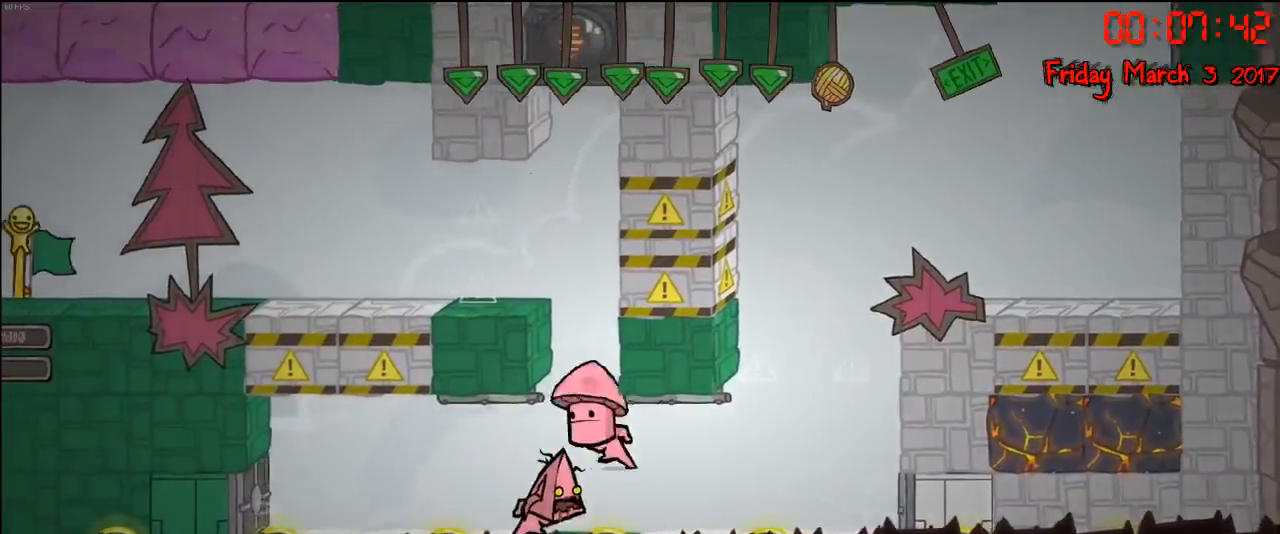
{"buttons": [], "left_stick": "left", "right_stick": "center", "events": [[67, "A", "down"], [167, "left_stick", "left"], [233, "A", "up"]]}
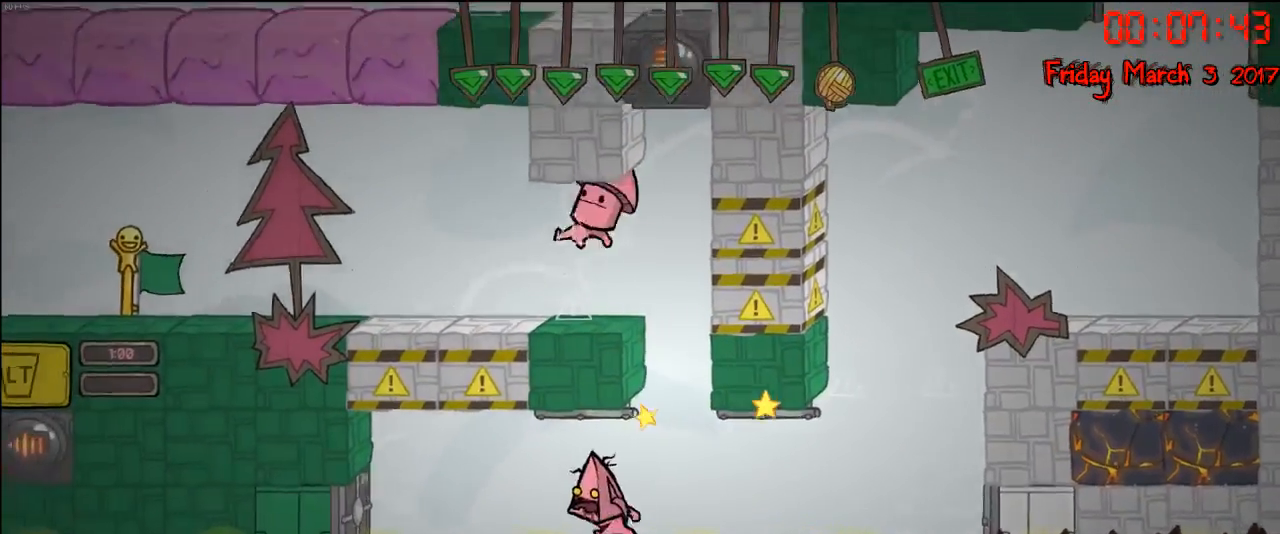
{"buttons": ["R2"], "left_stick": "left", "right_stick": "center", "events": [[50, "A", "down"], [50, "left_stick", "right"], [117, "left_stick", "center"], [217, "R2", "down"], [233, "A", "up"], [250, "left_stick", "up-left"], [300, "left_stick", "left"]]}
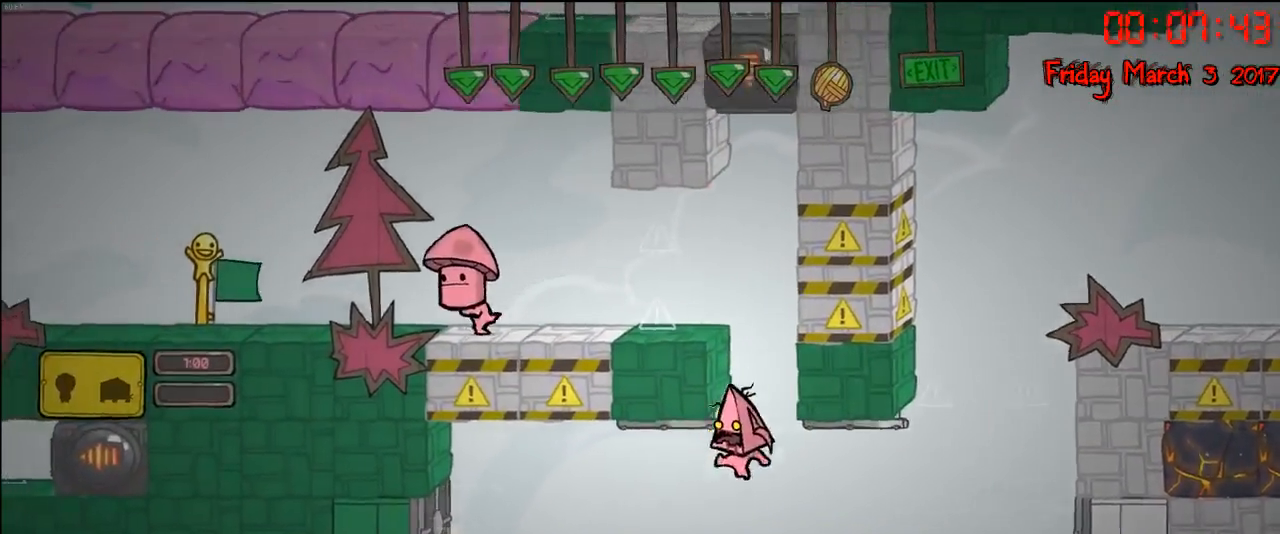
{"buttons": ["R2"], "left_stick": "left", "right_stick": "center", "events": [[167, "R2", "up"], [233, "A", "down"], [400, "A", "up"], [400, "R2", "down"]]}
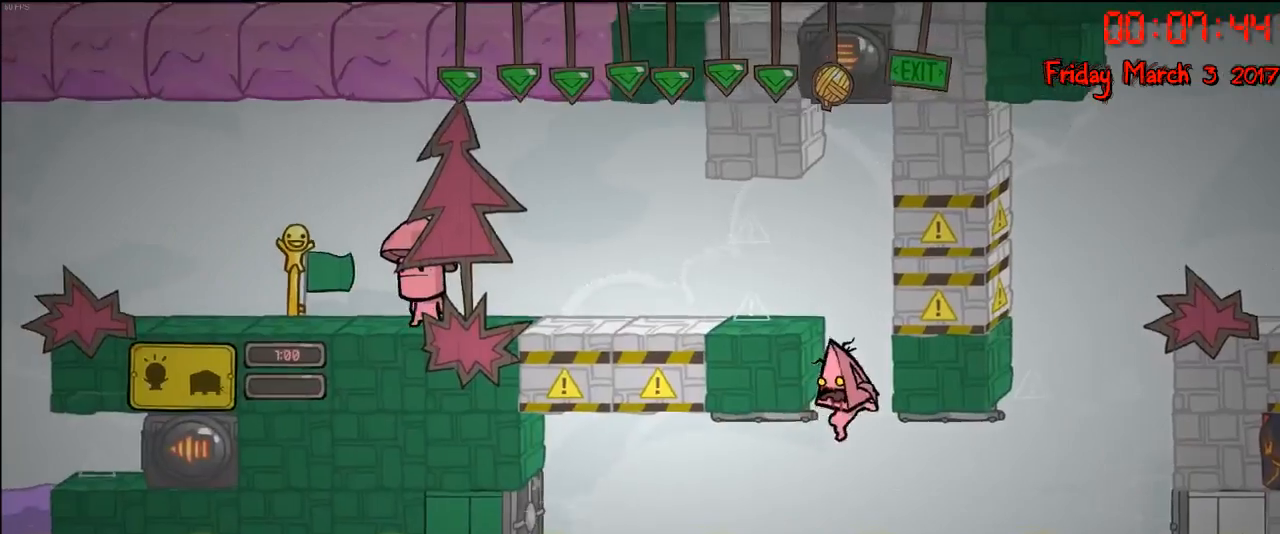
{"buttons": [], "left_stick": "right", "right_stick": "center", "events": [[150, "R2", "up"], [300, "left_stick", "right"]]}
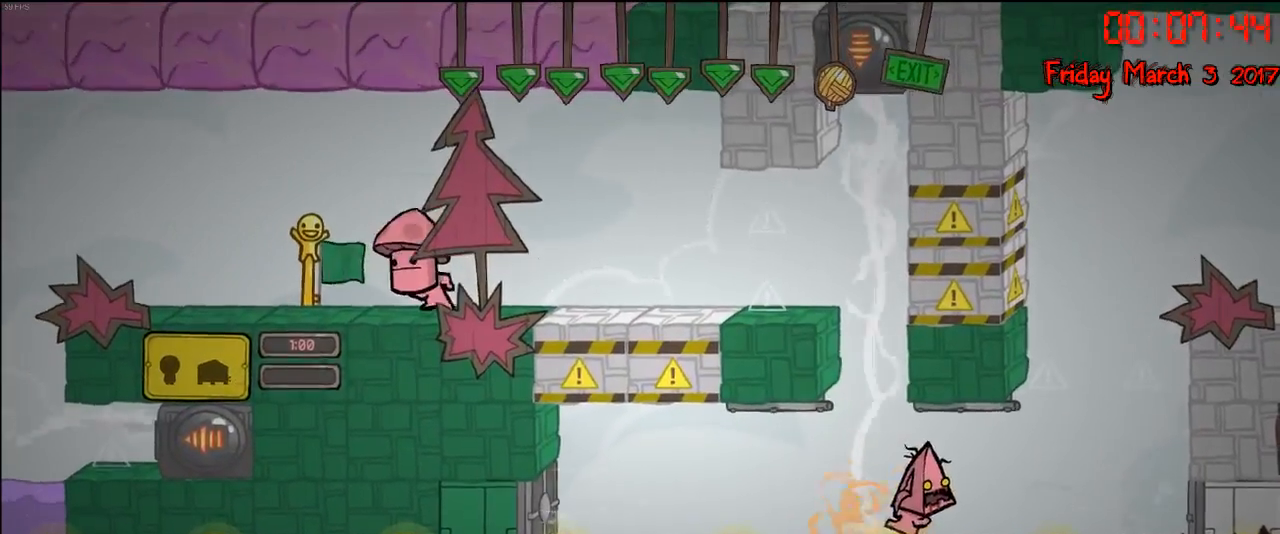
{"buttons": [], "left_stick": "right", "right_stick": "center", "events": [[50, "A", "down"], [183, "R2", "down"], [217, "A", "up"], [500, "R2", "up"]]}
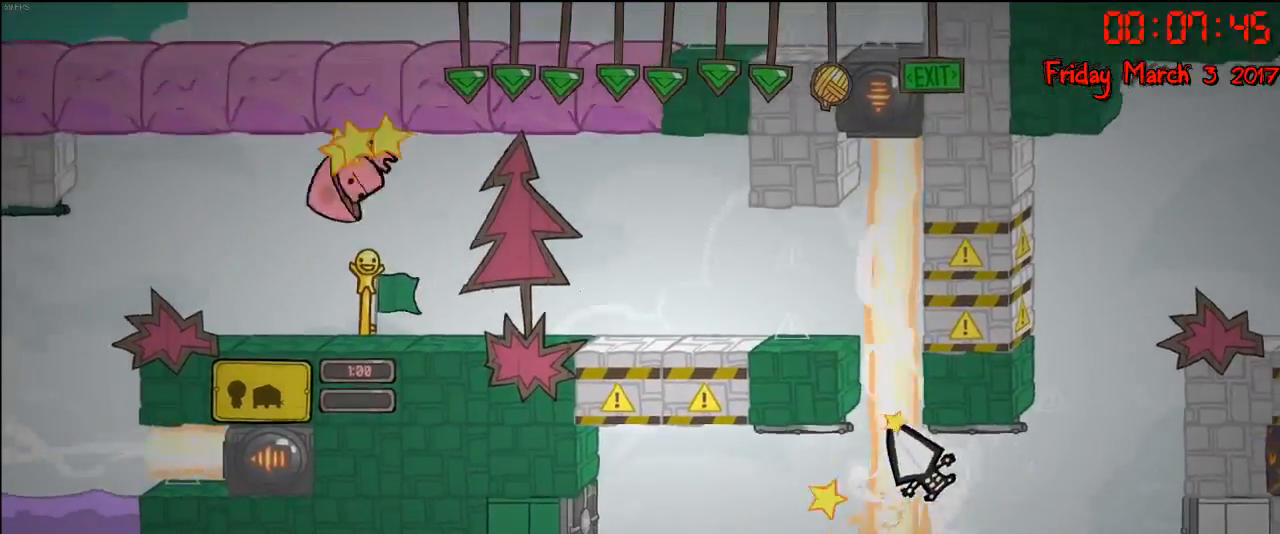
{"buttons": [], "left_stick": "center", "right_stick": "center", "events": [[333, "left_stick", "center"]]}
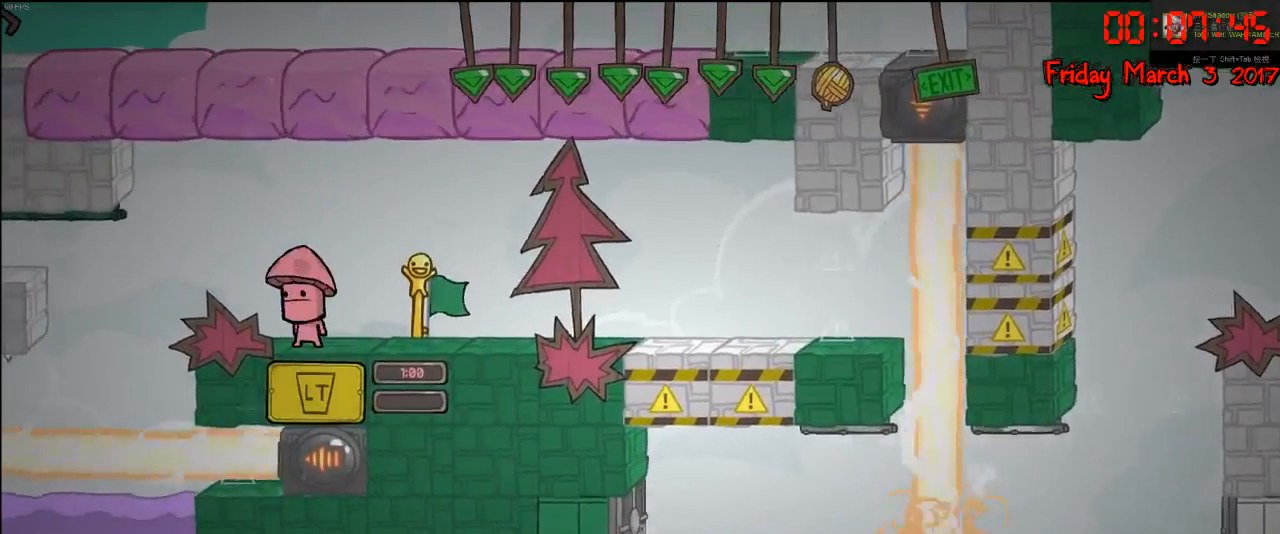
{"buttons": [], "left_stick": "center", "right_stick": "center", "events": []}
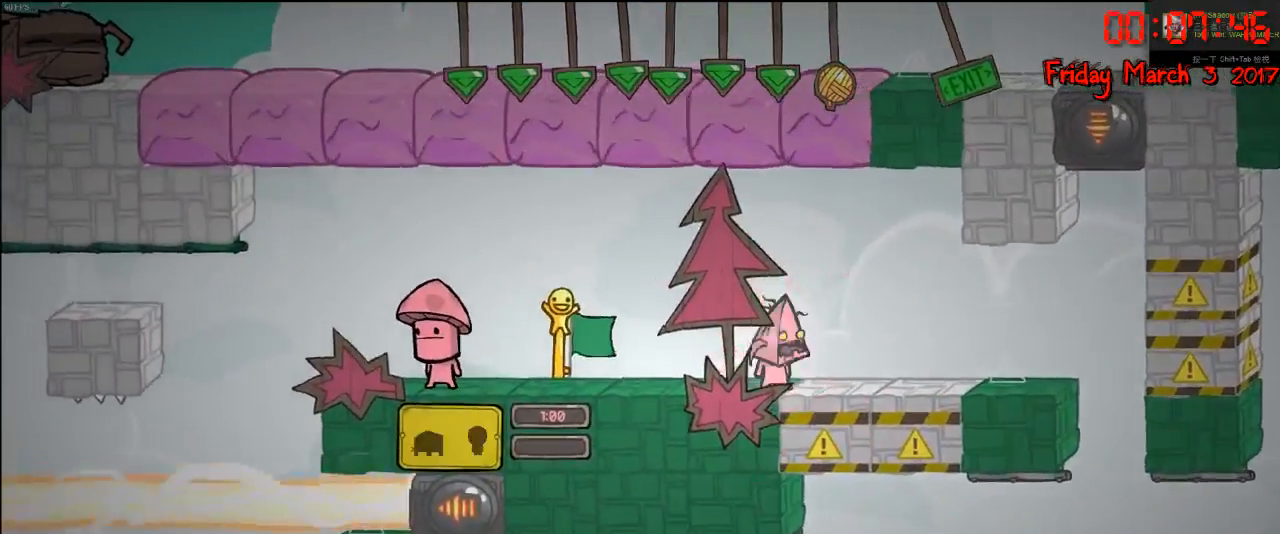
{"buttons": [], "left_stick": "left", "right_stick": "center", "events": [[233, "left_stick", "left"]]}
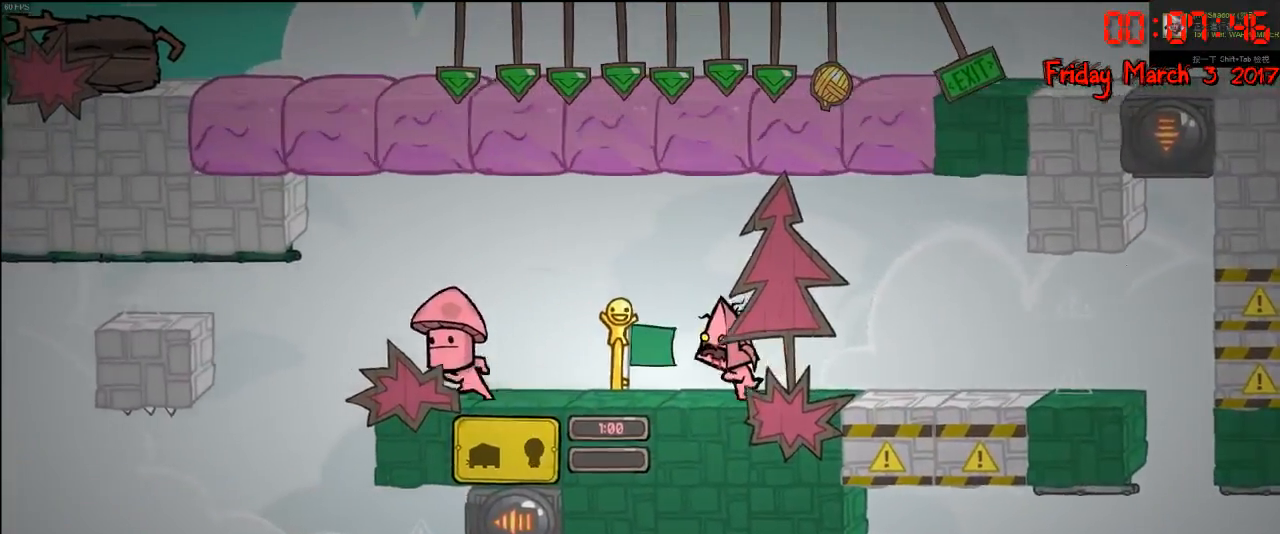
{"buttons": [], "left_stick": "left", "right_stick": "center", "events": []}
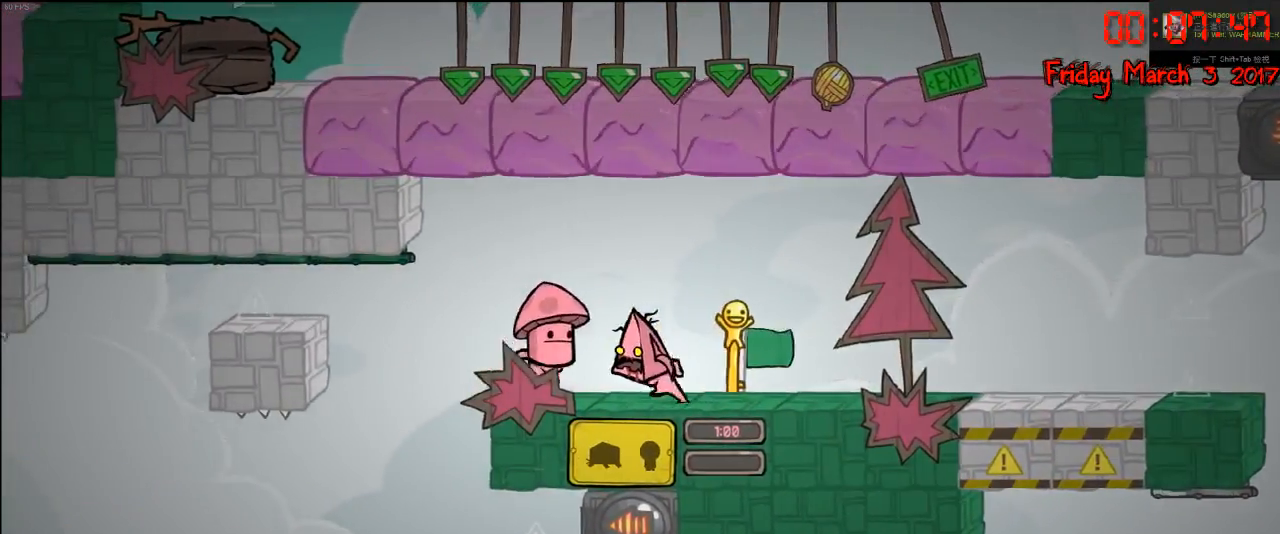
{"buttons": [], "left_stick": "right", "right_stick": "center", "events": [[200, "left_stick", "center"], [333, "left_stick", "right"]]}
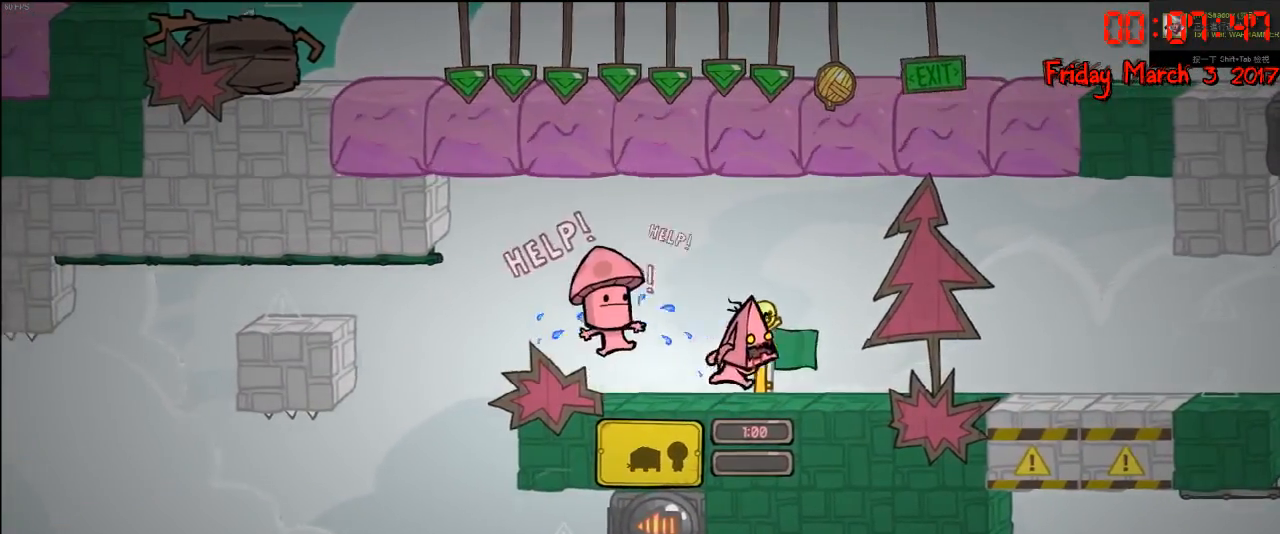
{"buttons": [], "left_stick": "center", "right_stick": "center", "events": [[50, "left_stick", "center"], [150, "left_stick", "left"], [317, "left_stick", "center"]]}
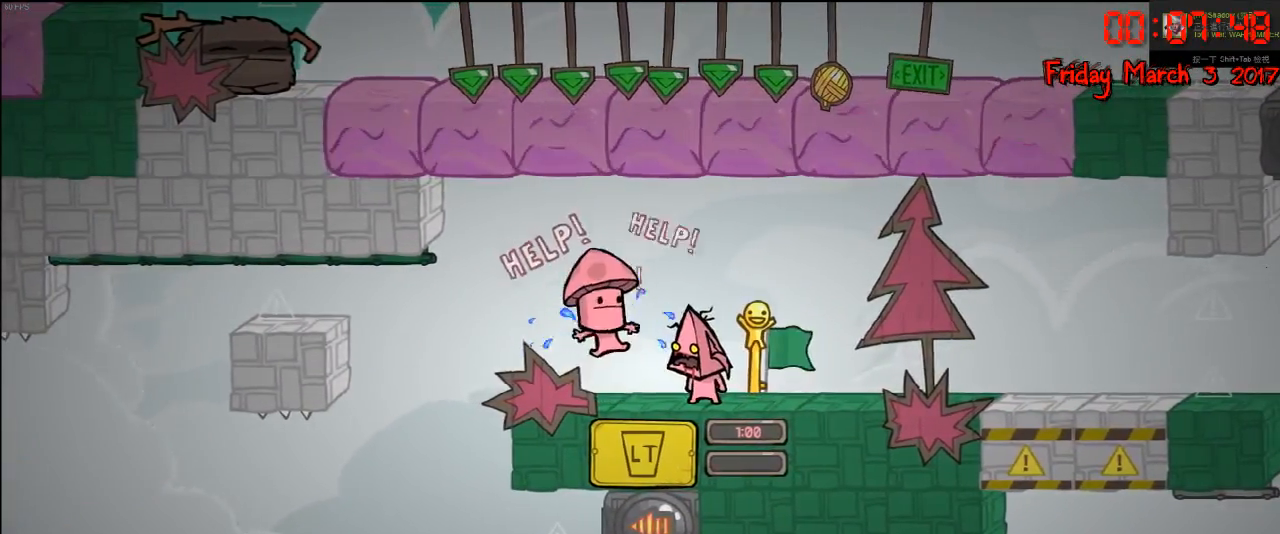
{"buttons": [], "left_stick": "center", "right_stick": "center", "events": []}
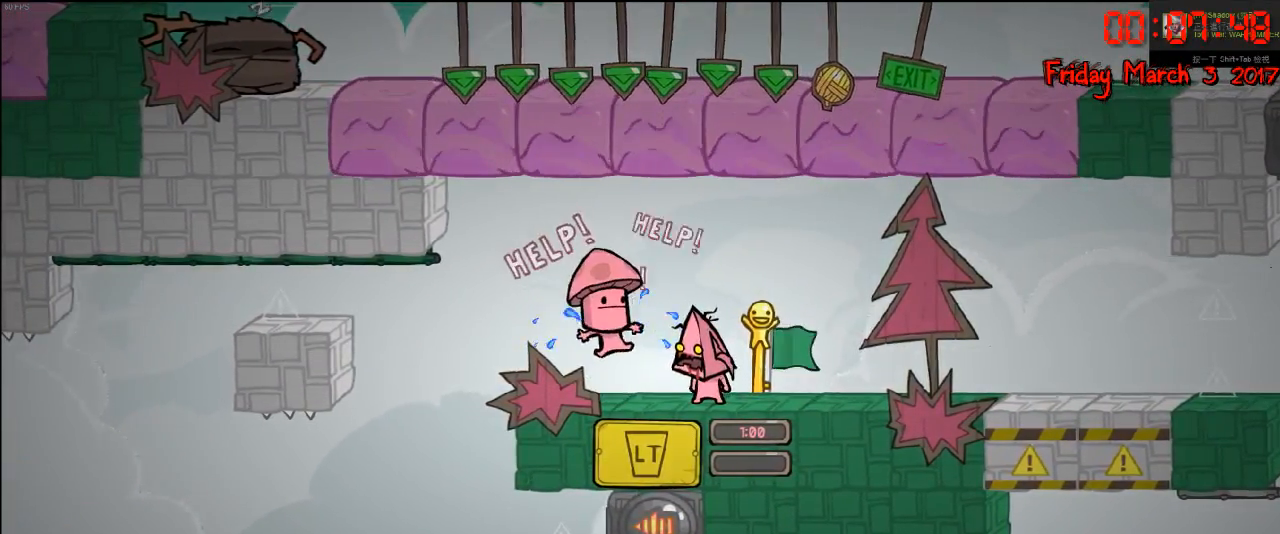
{"buttons": [], "left_stick": "right", "right_stick": "center", "events": [[500, "left_stick", "right"]]}
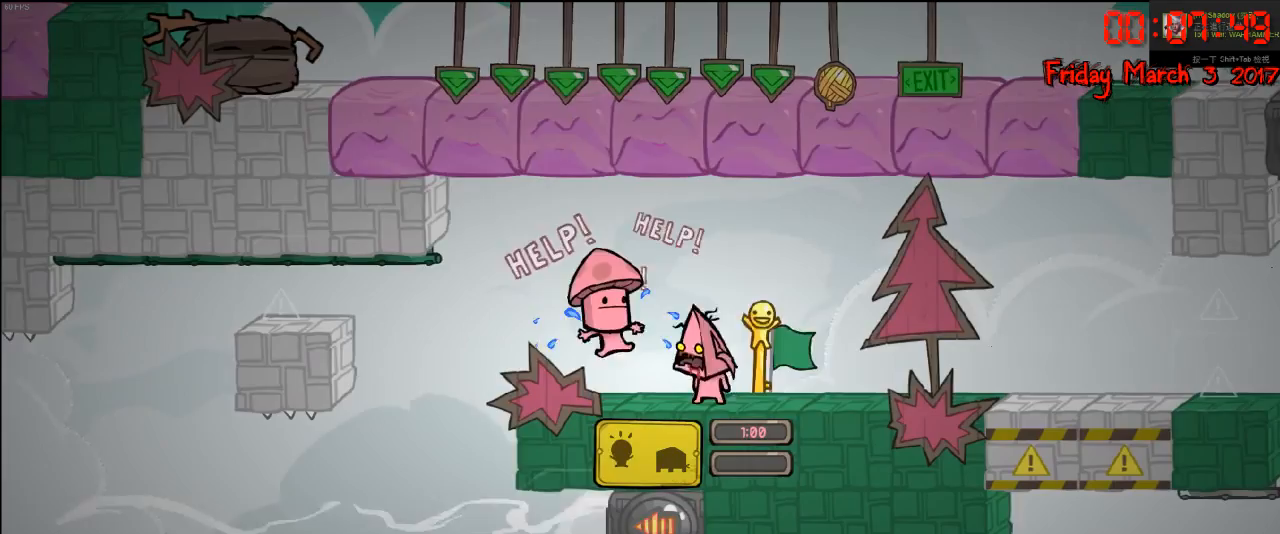
{"buttons": [], "left_stick": "center", "right_stick": "center", "events": [[217, "left_stick", "center"], [317, "left_stick", "left"], [417, "left_stick", "center"]]}
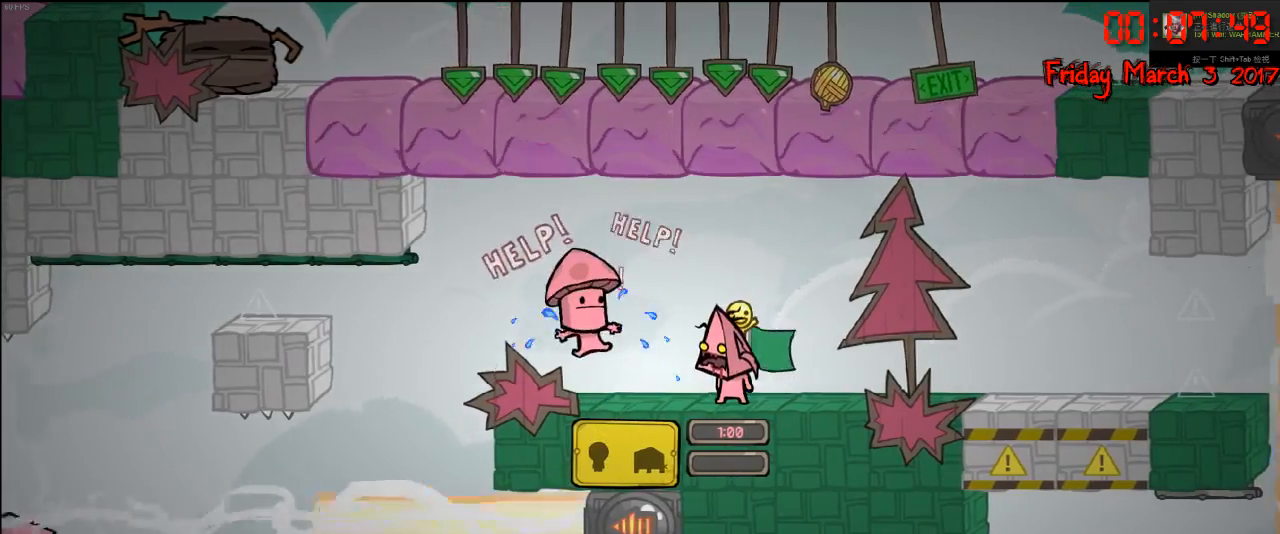
{"buttons": ["A"], "left_stick": "left", "right_stick": "center", "events": [[400, "left_stick", "left"], [450, "A", "down"]]}
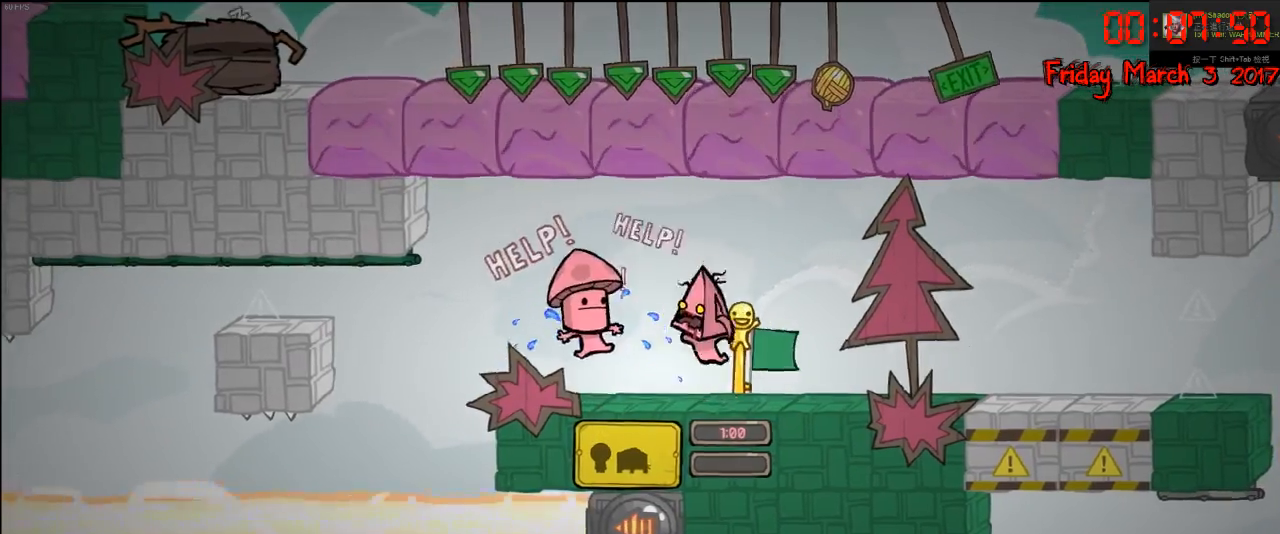
{"buttons": [], "left_stick": "center", "right_stick": "center", "events": [[83, "A", "up"], [433, "left_stick", "center"]]}
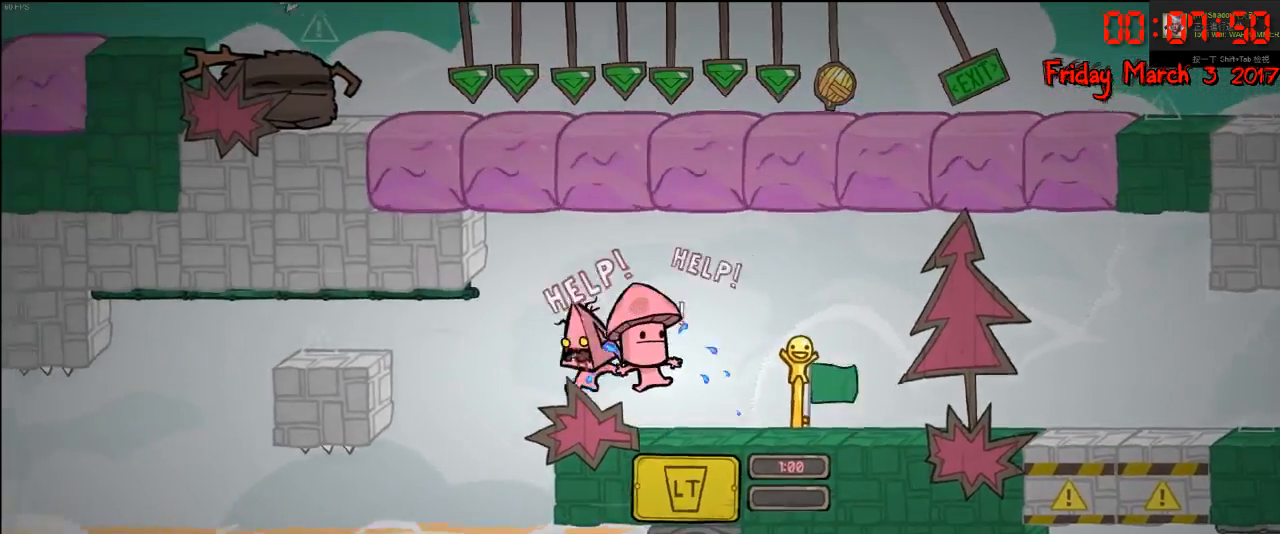
{"buttons": [], "left_stick": "left", "right_stick": "center", "events": [[467, "left_stick", "left"]]}